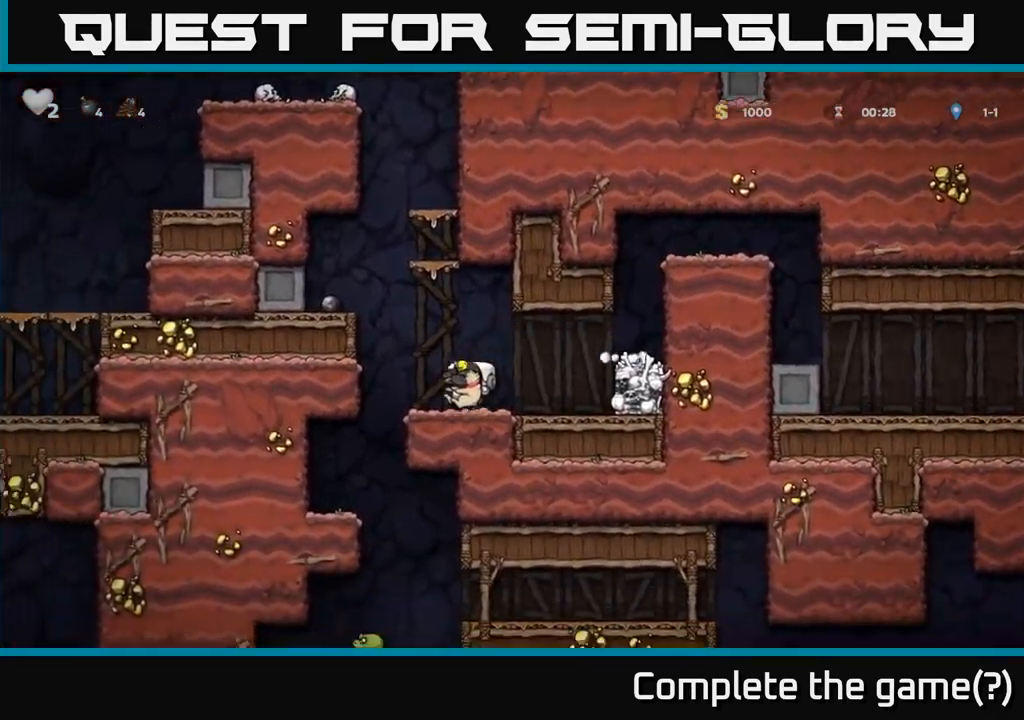
Gameplay with a controller (Xbox layout); each line is a JSON object with the inputs held at the frame after it. "events" lists button and stick changes between this image and that frame as [ms after this image, input, new state], when the widget could be followed in between. Not read: right_stick.
{"buttons": [], "left_stick": "left", "events": []}
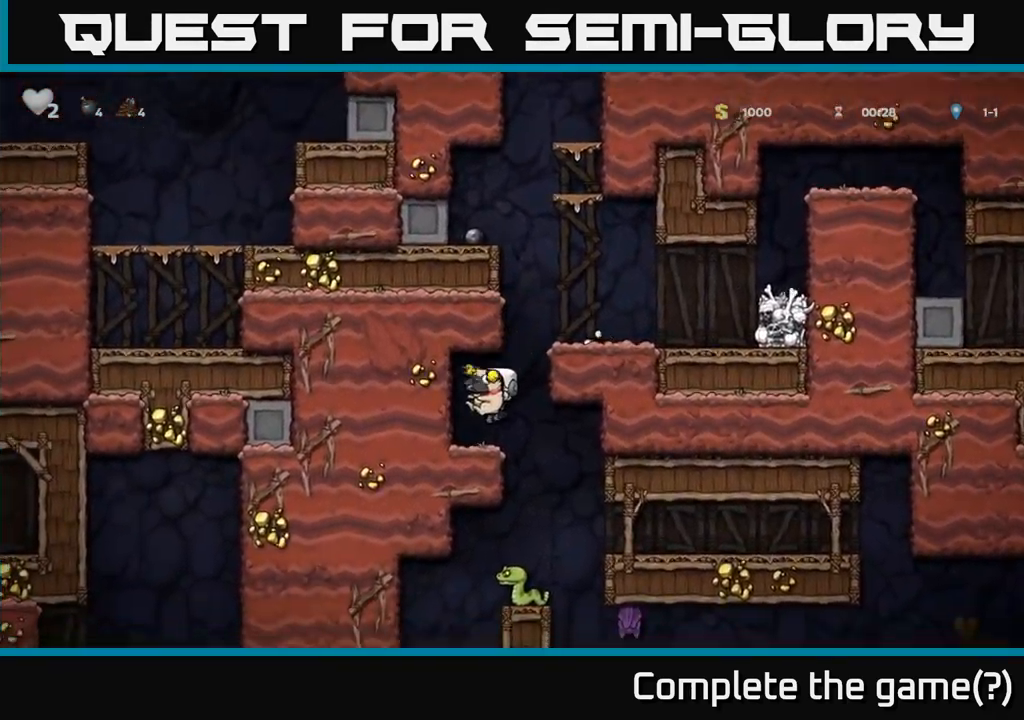
{"buttons": [], "left_stick": "center", "events": [[50, "left_stick", "center"], [117, "left_stick", "right"], [284, "left_stick", "center"], [433, "left_stick", "left"], [516, "left_stick", "center"]]}
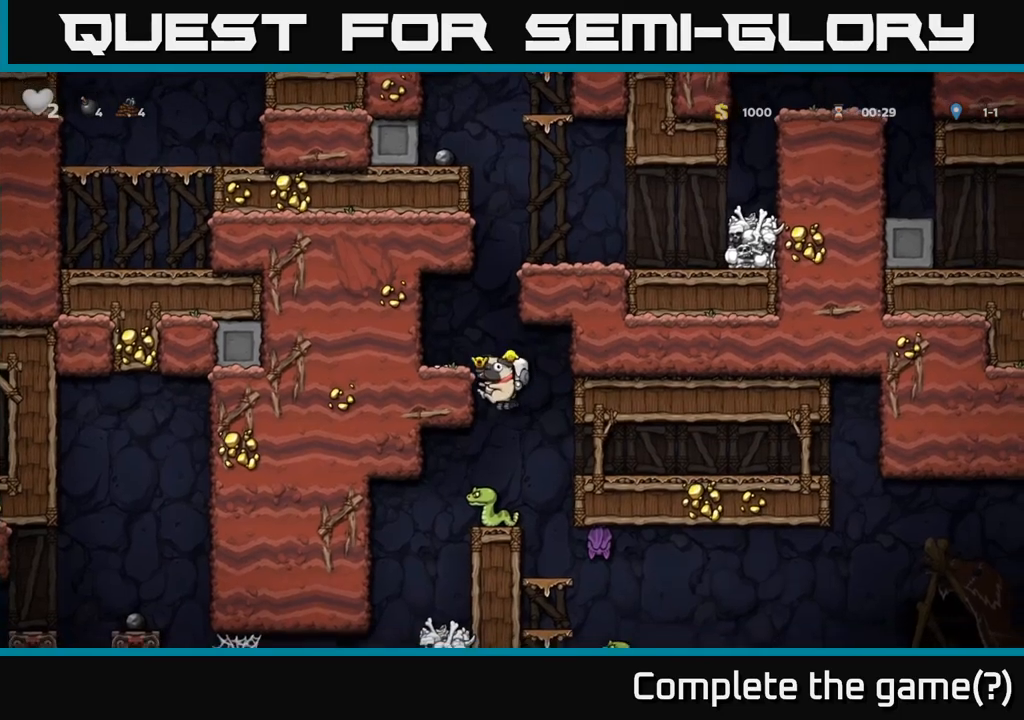
{"buttons": [], "left_stick": "center", "events": []}
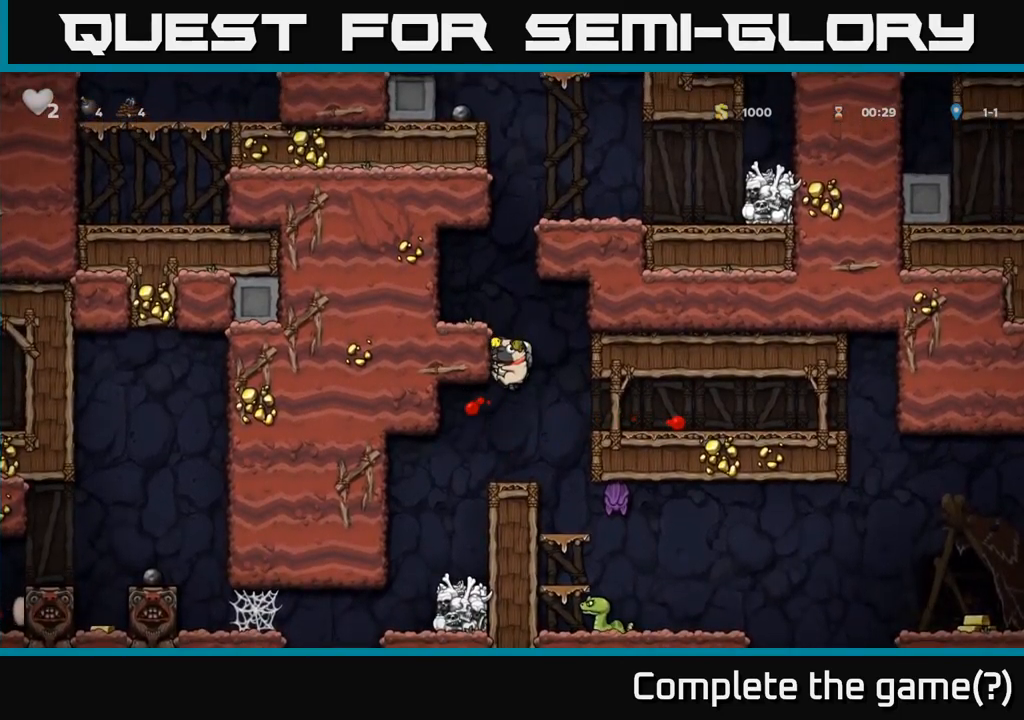
{"buttons": [], "left_stick": "center", "events": []}
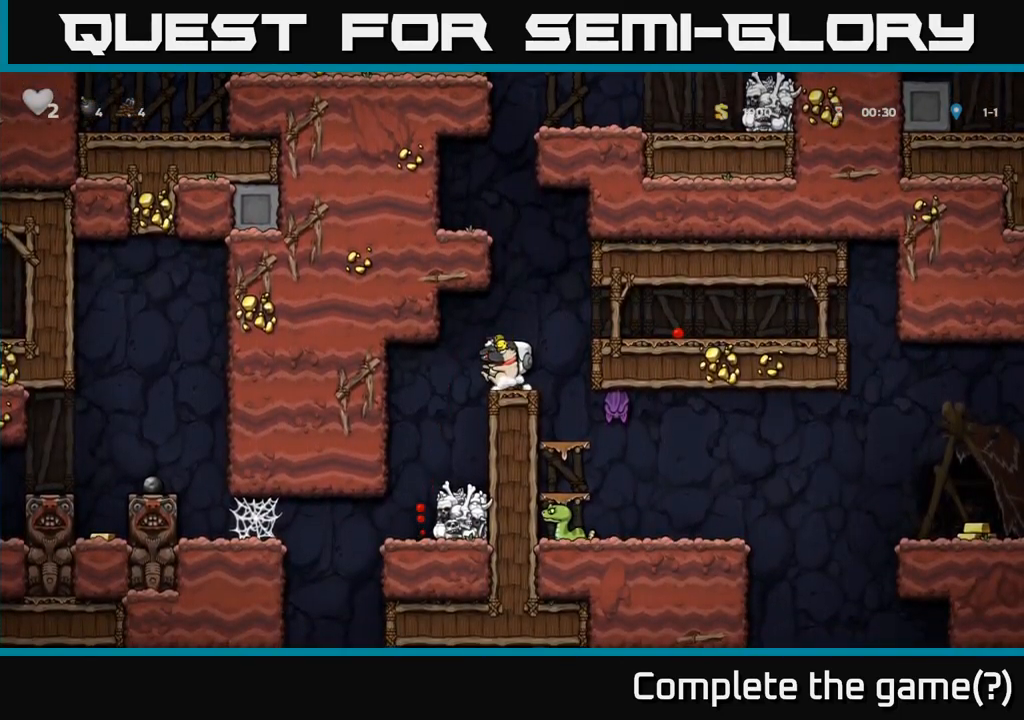
{"buttons": ["X"], "left_stick": "down-left", "events": [[250, "left_stick", "down-left"], [450, "X", "down"]]}
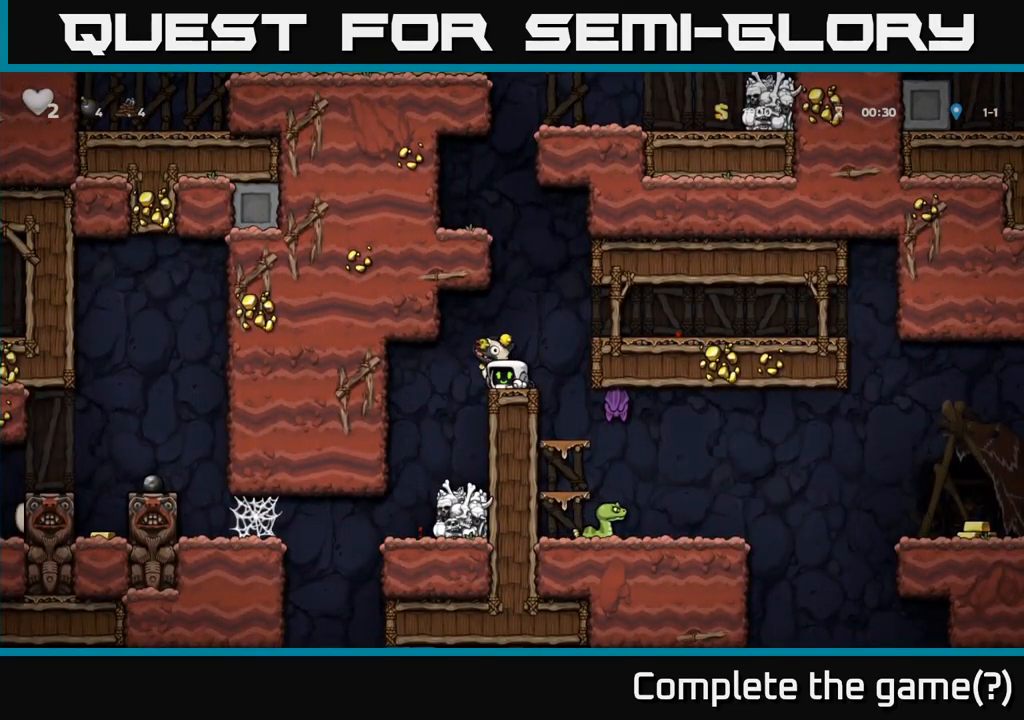
{"buttons": [], "left_stick": "right", "events": [[84, "X", "up"], [134, "left_stick", "center"], [334, "A", "down"], [334, "left_stick", "right"], [450, "A", "up"]]}
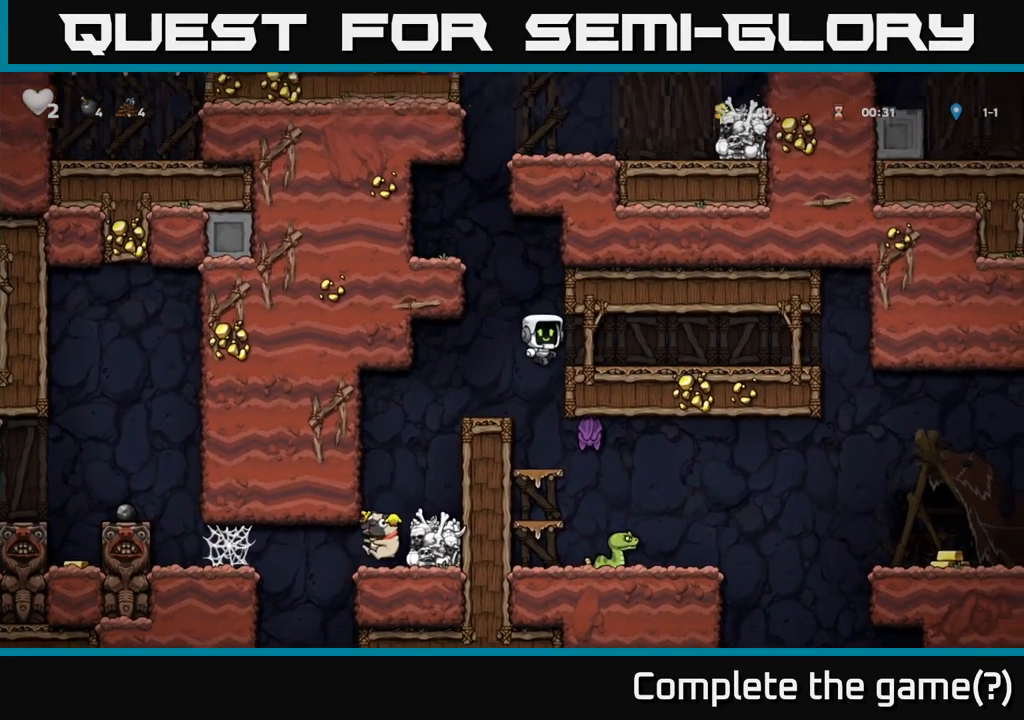
{"buttons": [], "left_stick": "right", "events": [[17, "left_stick", "center"], [250, "left_stick", "left"], [450, "left_stick", "right"]]}
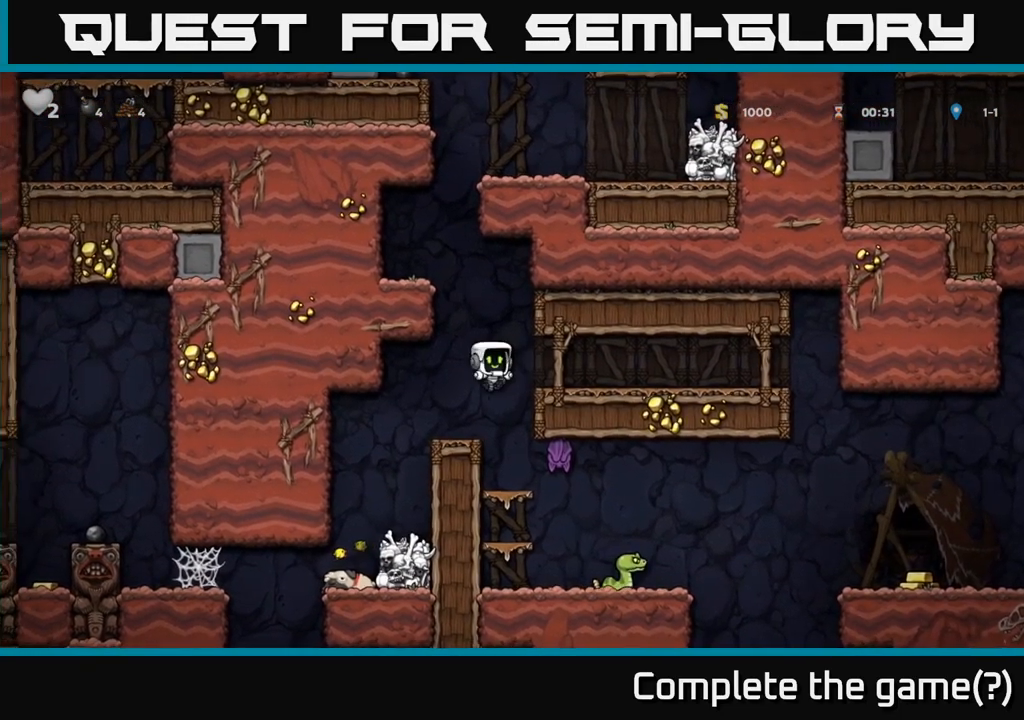
{"buttons": [], "left_stick": "center", "events": [[34, "X", "down"], [134, "left_stick", "center"], [150, "X", "up"]]}
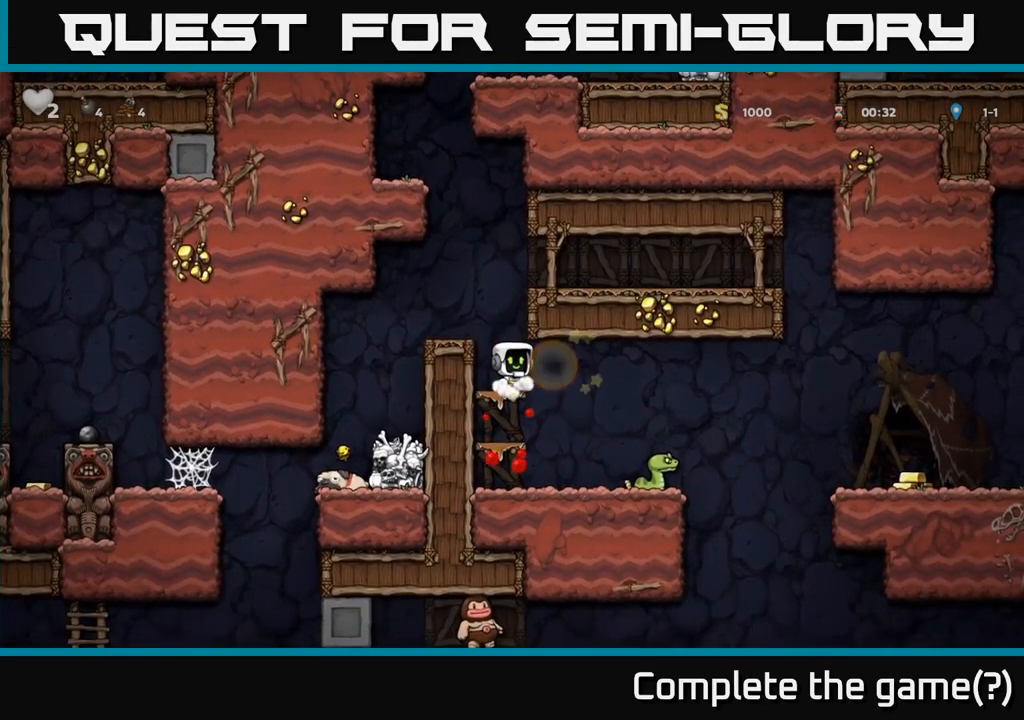
{"buttons": [], "left_stick": "center", "events": [[34, "left_stick", "right"], [317, "left_stick", "left"], [467, "left_stick", "center"]]}
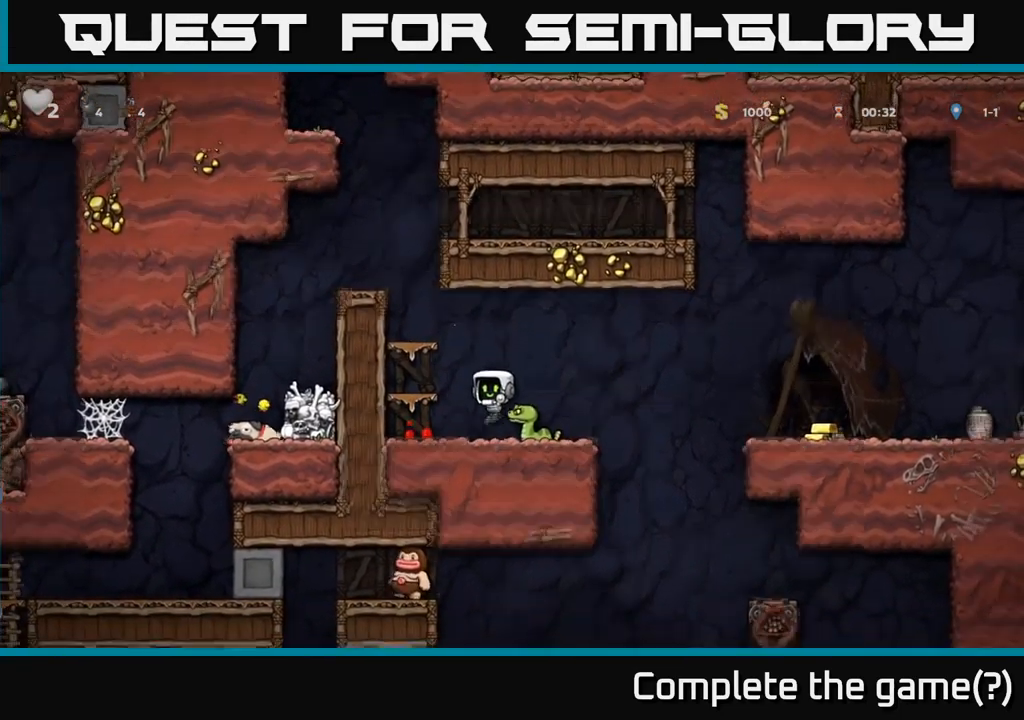
{"buttons": ["A"], "left_stick": "left", "events": [[334, "left_stick", "left"], [367, "A", "down"]]}
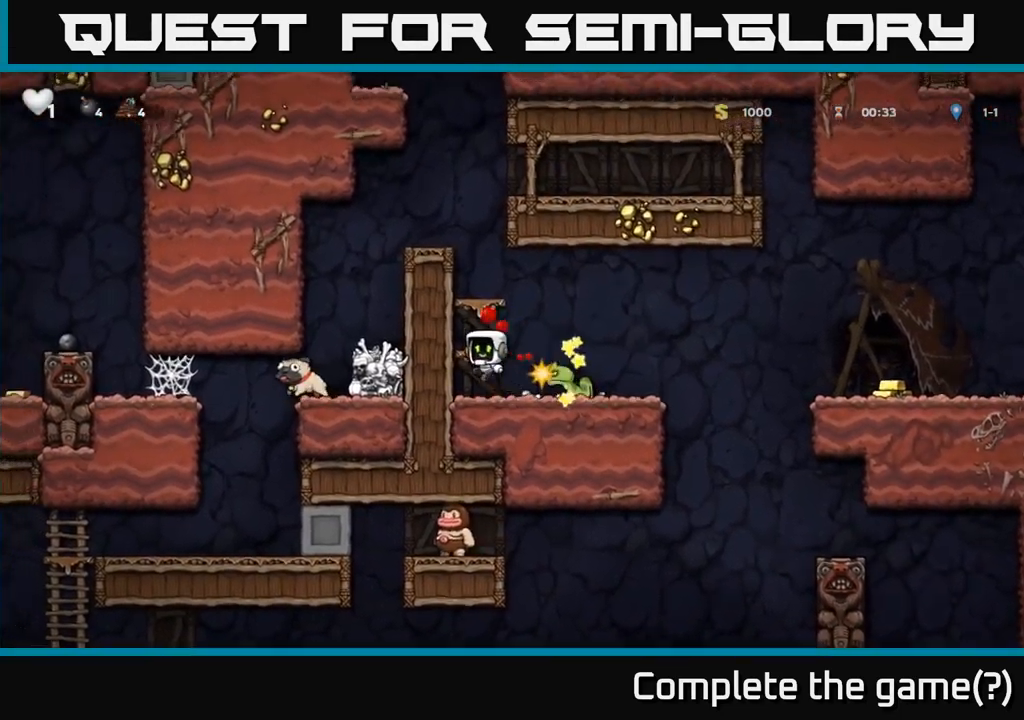
{"buttons": [], "left_stick": "left", "events": [[84, "A", "up"], [117, "left_stick", "center"], [350, "A", "down"], [350, "left_stick", "right"], [434, "A", "up"], [500, "left_stick", "left"]]}
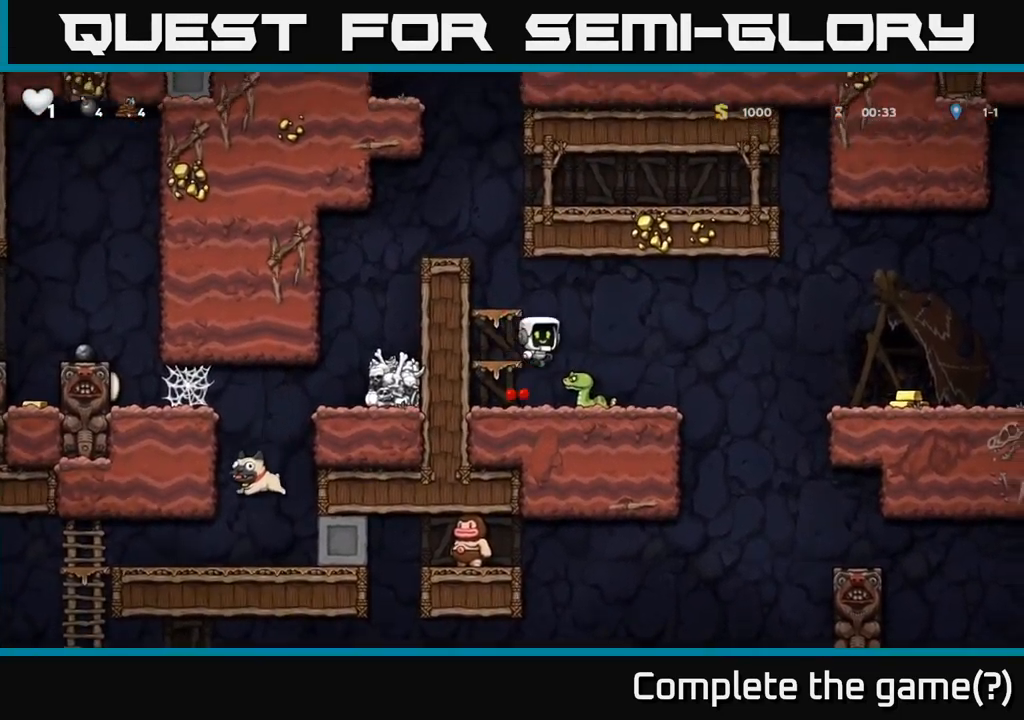
{"buttons": [], "left_stick": "center", "events": [[150, "left_stick", "center"]]}